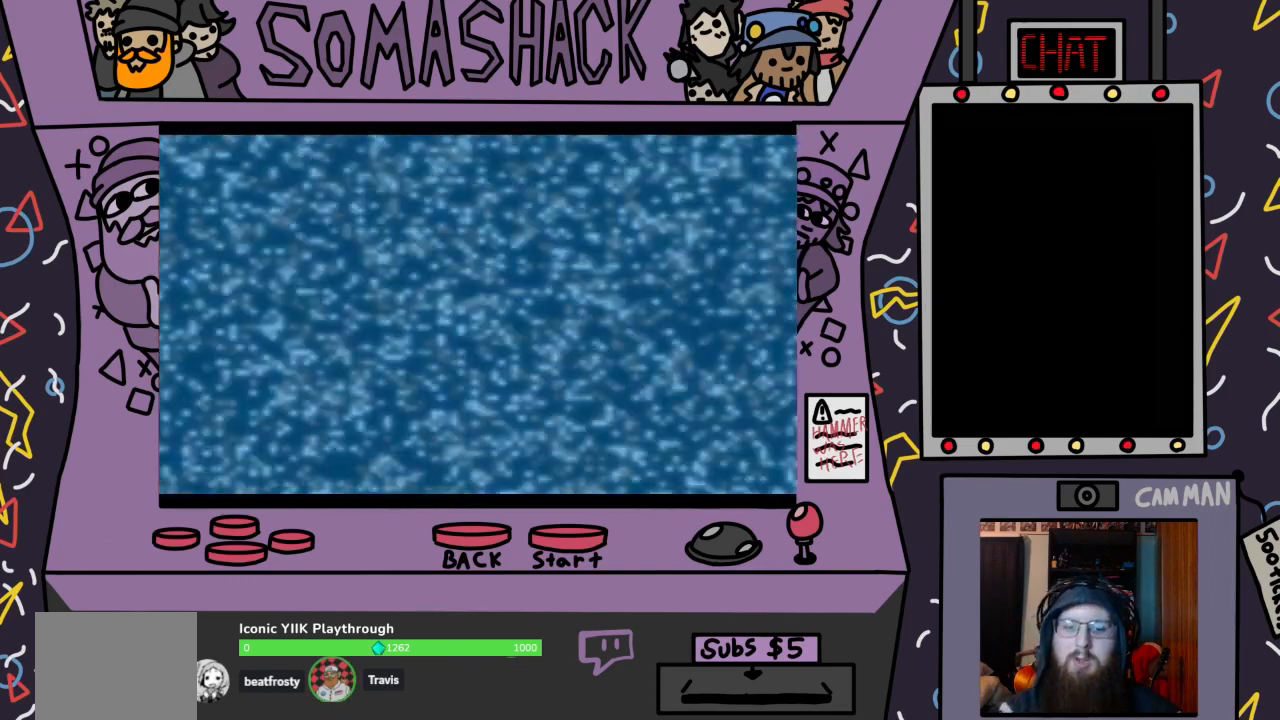
Gameplay with a controller (PlayStation layout); each line is a JSON object with the inputs held at the frame after it. "events" lists button and stick changes between this image and that frame as [ms after this image, input, new state], when the widget could be followed in between.
{"buttons": [], "left_stick": "center", "right_stick": "center", "events": []}
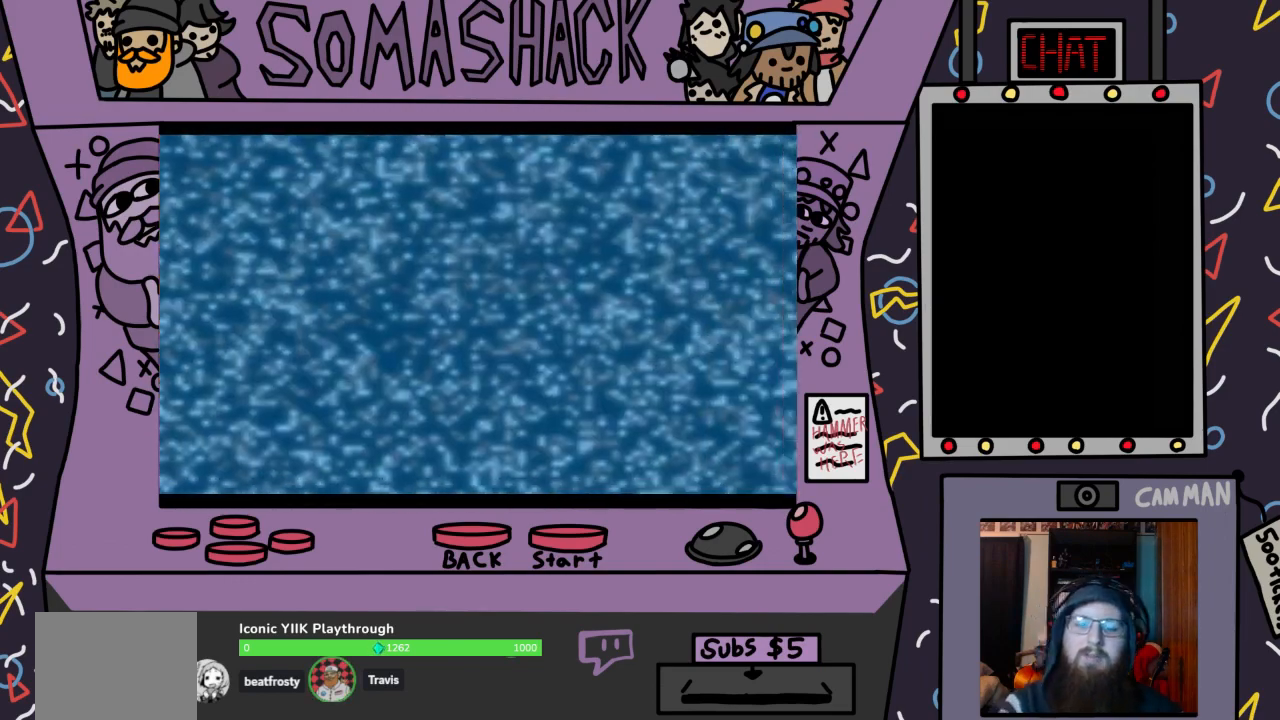
{"buttons": [], "left_stick": "center", "right_stick": "center", "events": []}
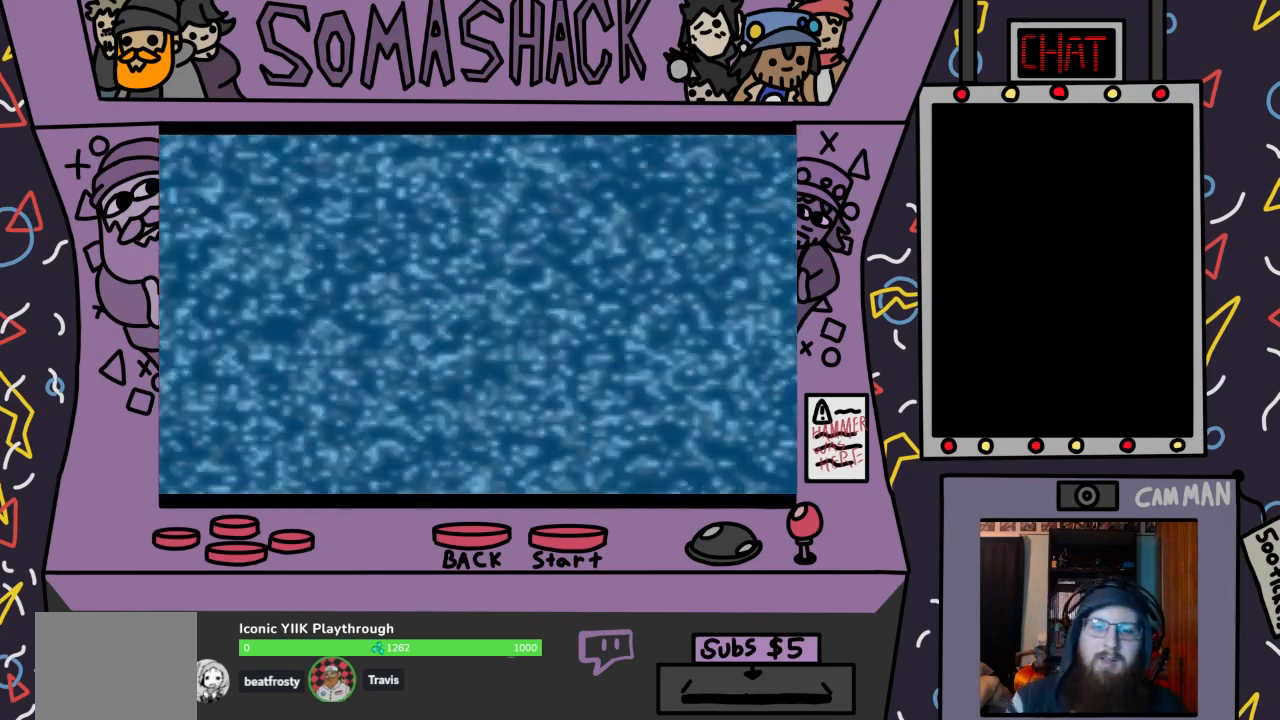
{"buttons": [], "left_stick": "center", "right_stick": "center", "events": []}
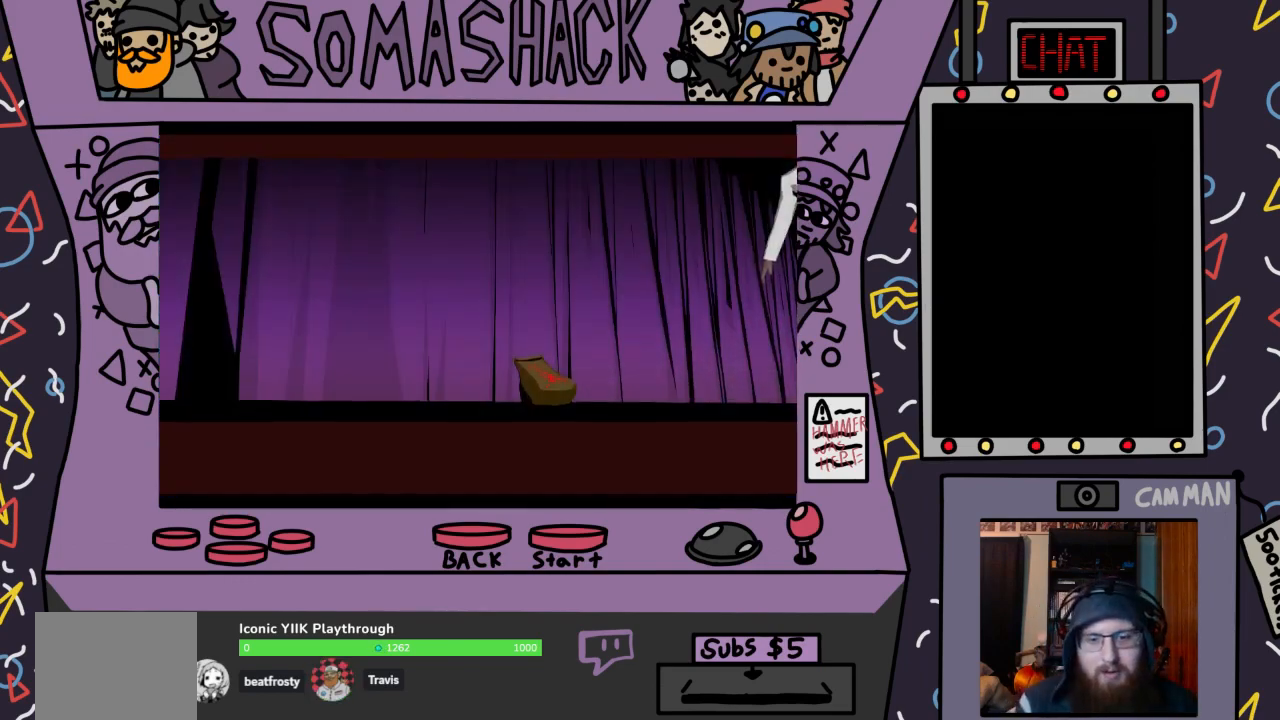
{"buttons": [], "left_stick": "center", "right_stick": "center", "events": []}
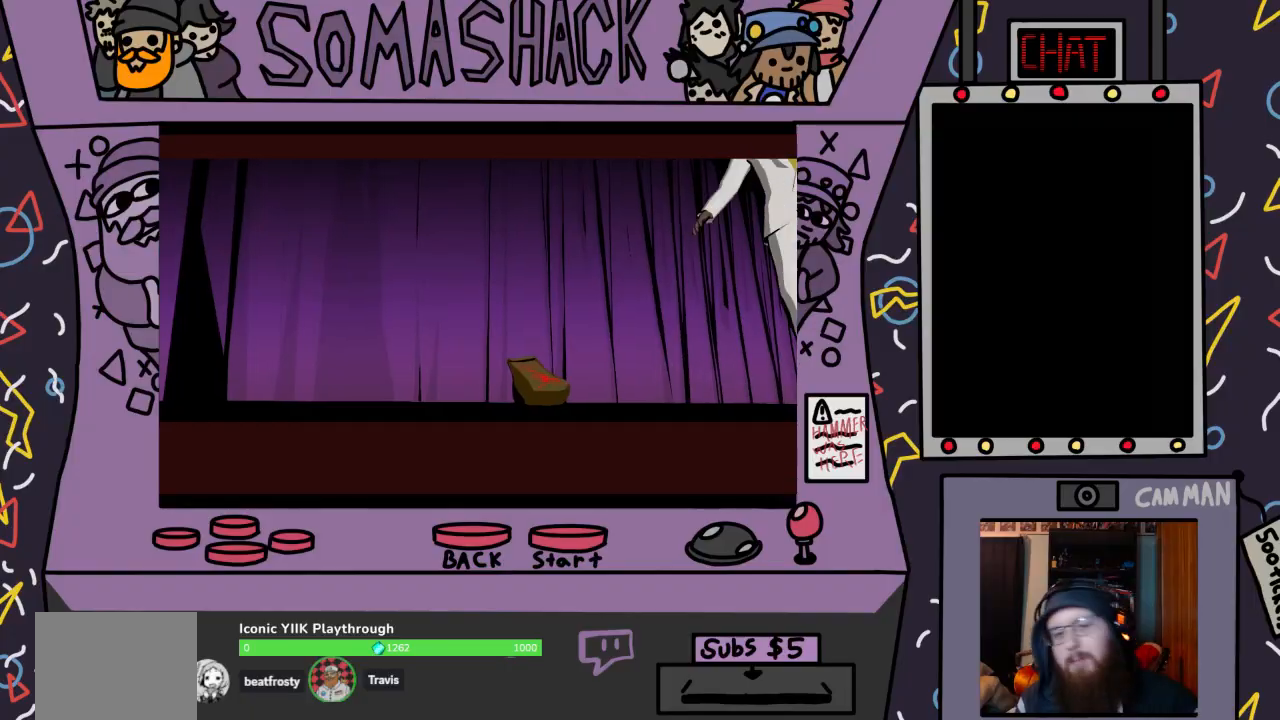
{"buttons": [], "left_stick": "center", "right_stick": "center", "events": [[33, "CROSS", "down"], [100, "CROSS", "up"]]}
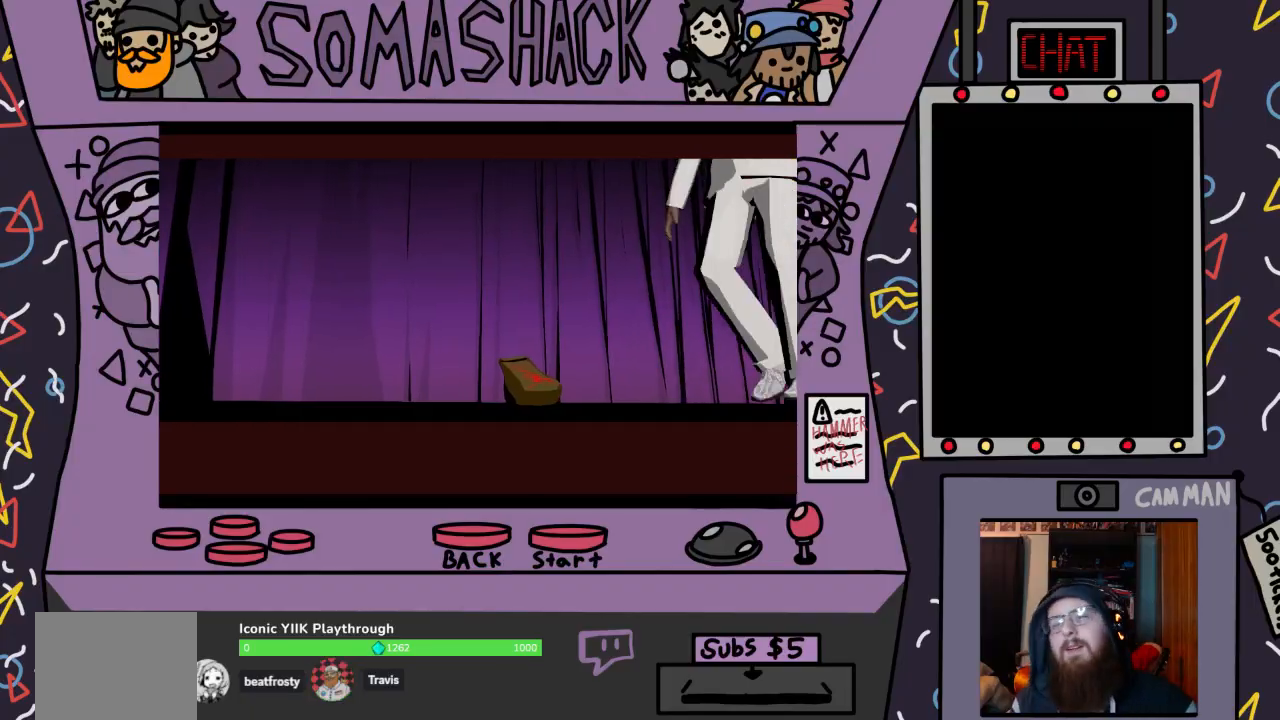
{"buttons": [], "left_stick": "center", "right_stick": "center", "events": [[100, "START", "down"], [233, "START", "up"]]}
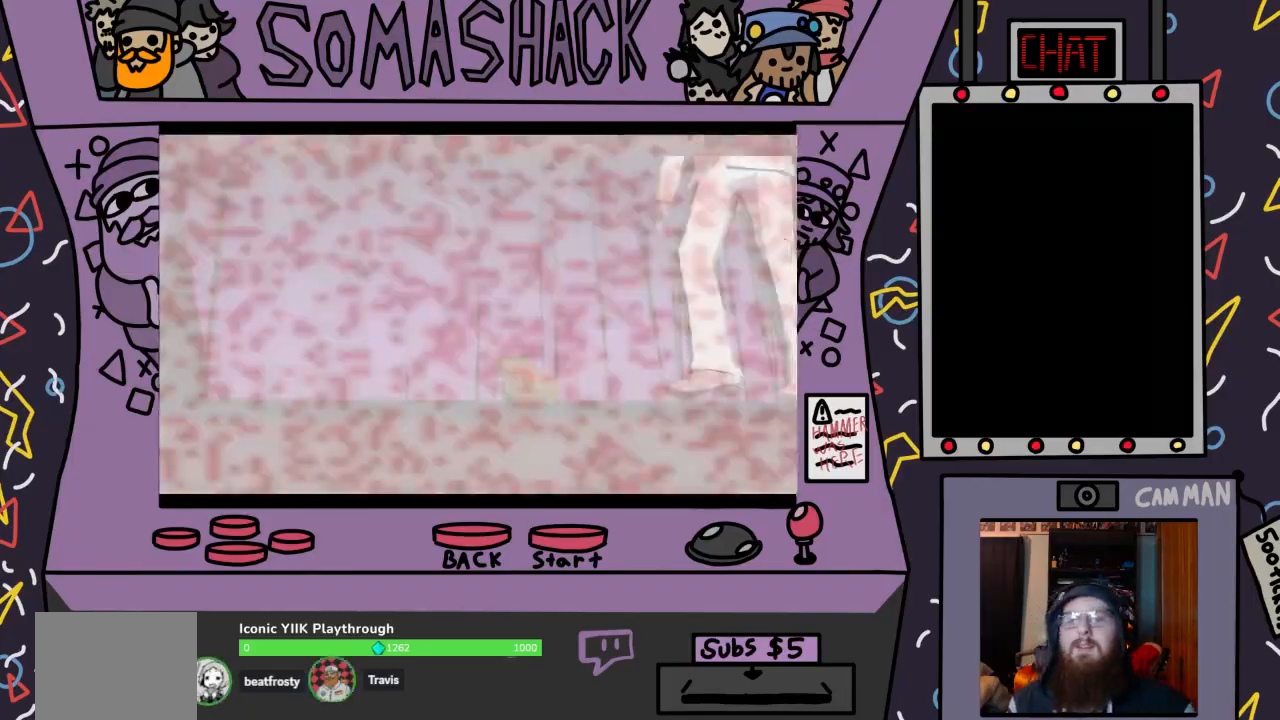
{"buttons": [], "left_stick": "center", "right_stick": "center", "events": []}
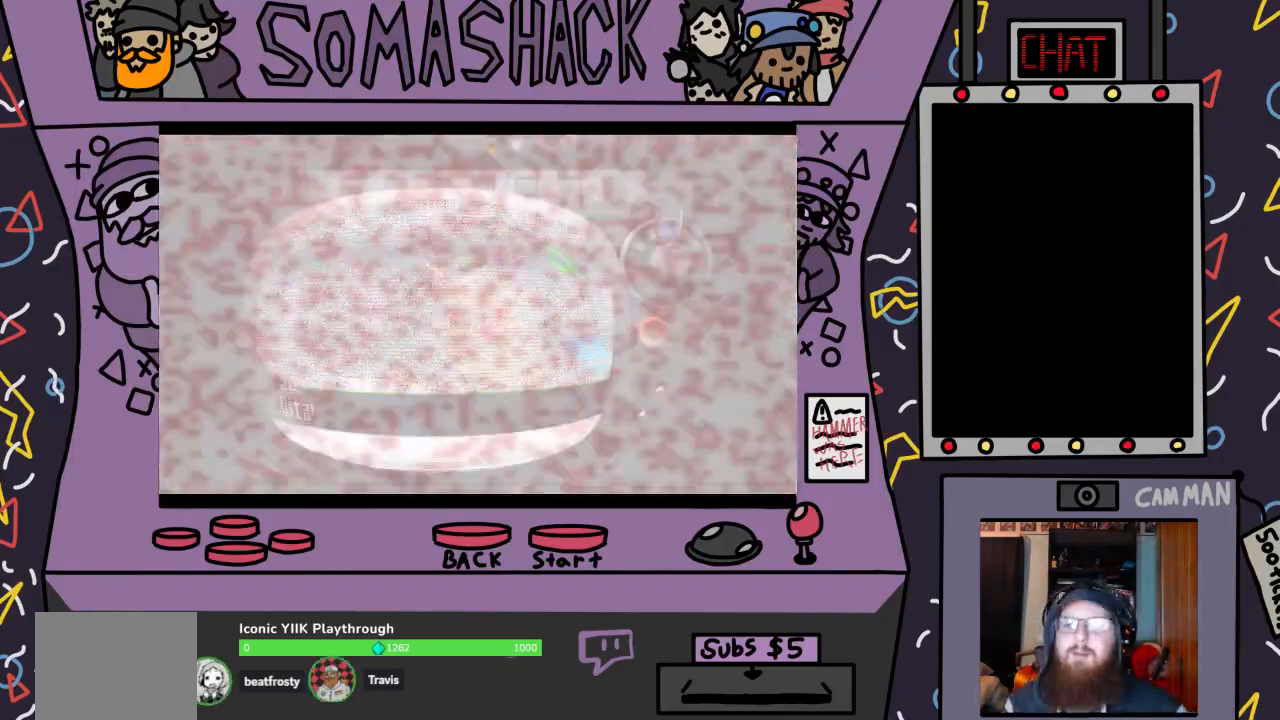
{"buttons": [], "left_stick": "center", "right_stick": "center", "events": []}
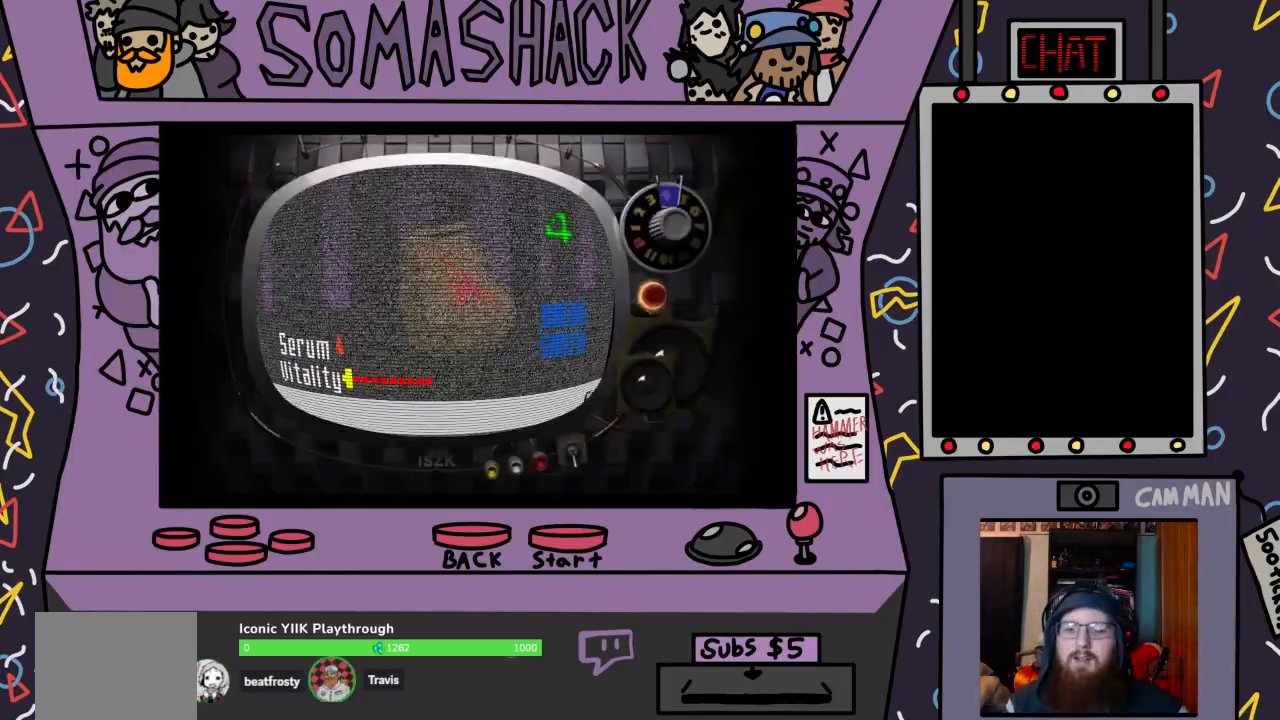
{"buttons": [], "left_stick": "center", "right_stick": "center", "events": []}
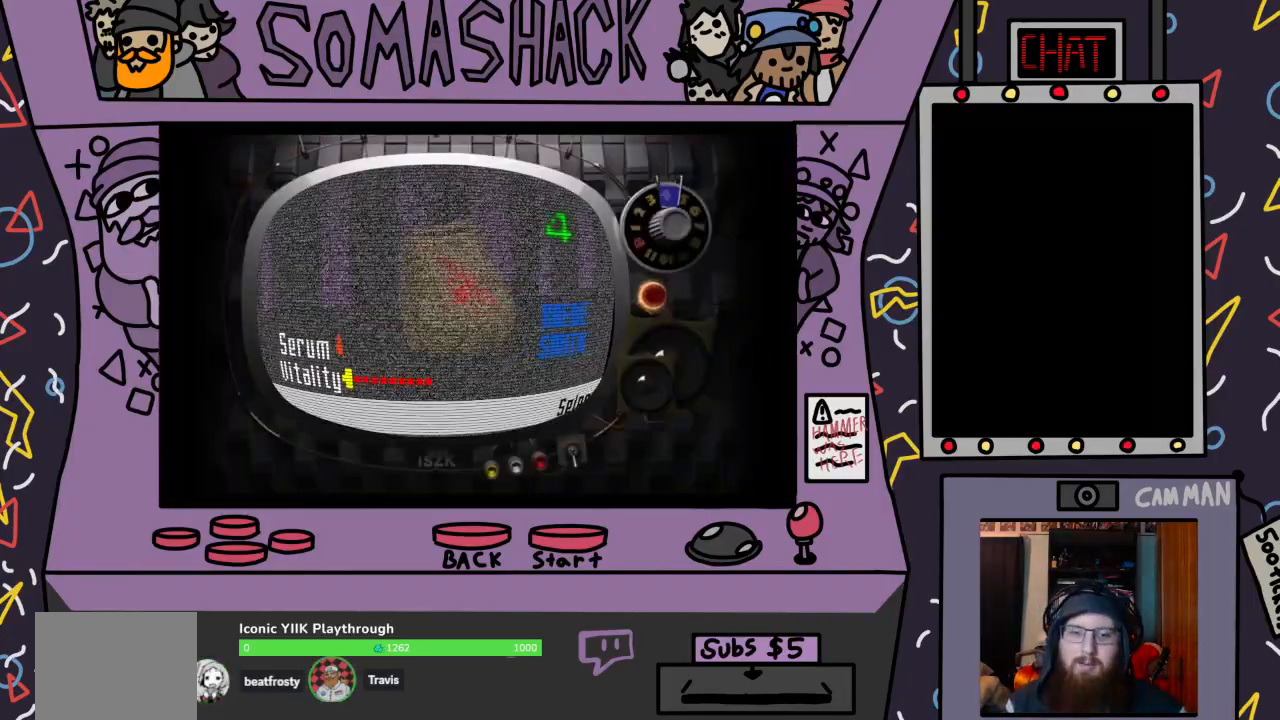
{"buttons": [], "left_stick": "center", "right_stick": "center", "events": [[333, "CROSS", "down"], [433, "CROSS", "up"]]}
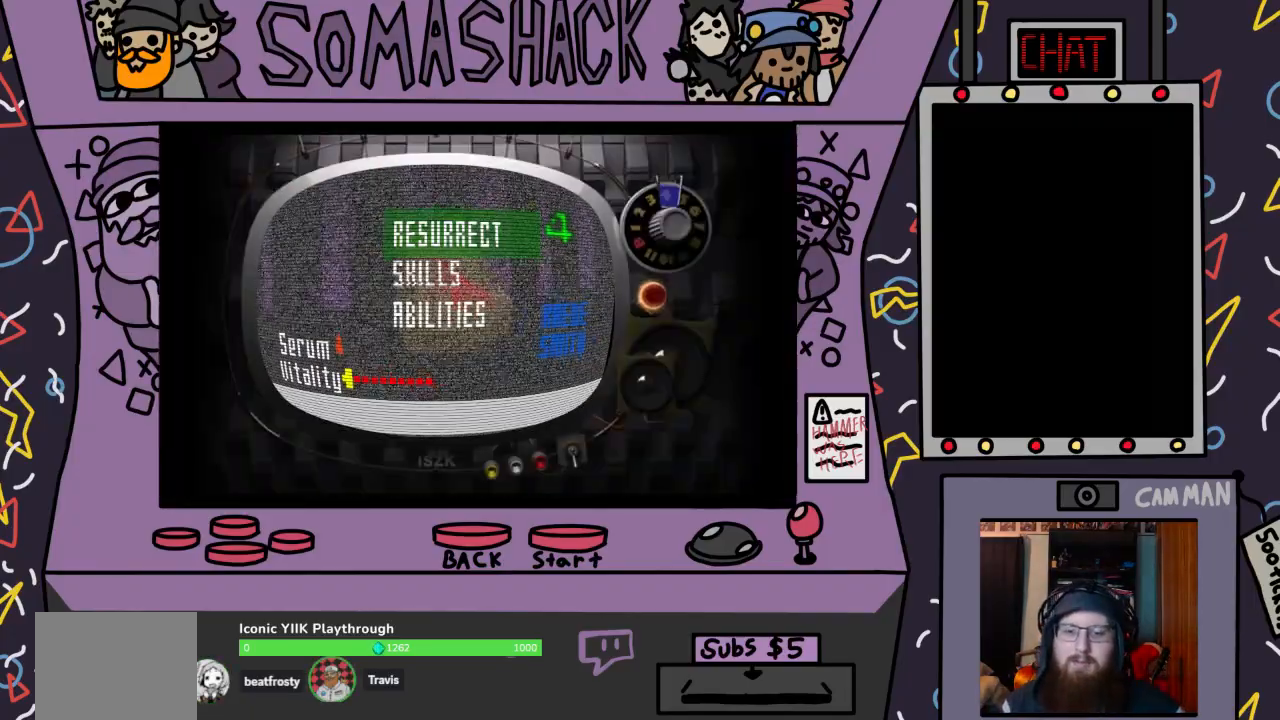
{"buttons": [], "left_stick": "center", "right_stick": "center", "events": [[233, "CROSS", "down"], [300, "CROSS", "up"], [400, "CROSS", "down"], [467, "CROSS", "up"]]}
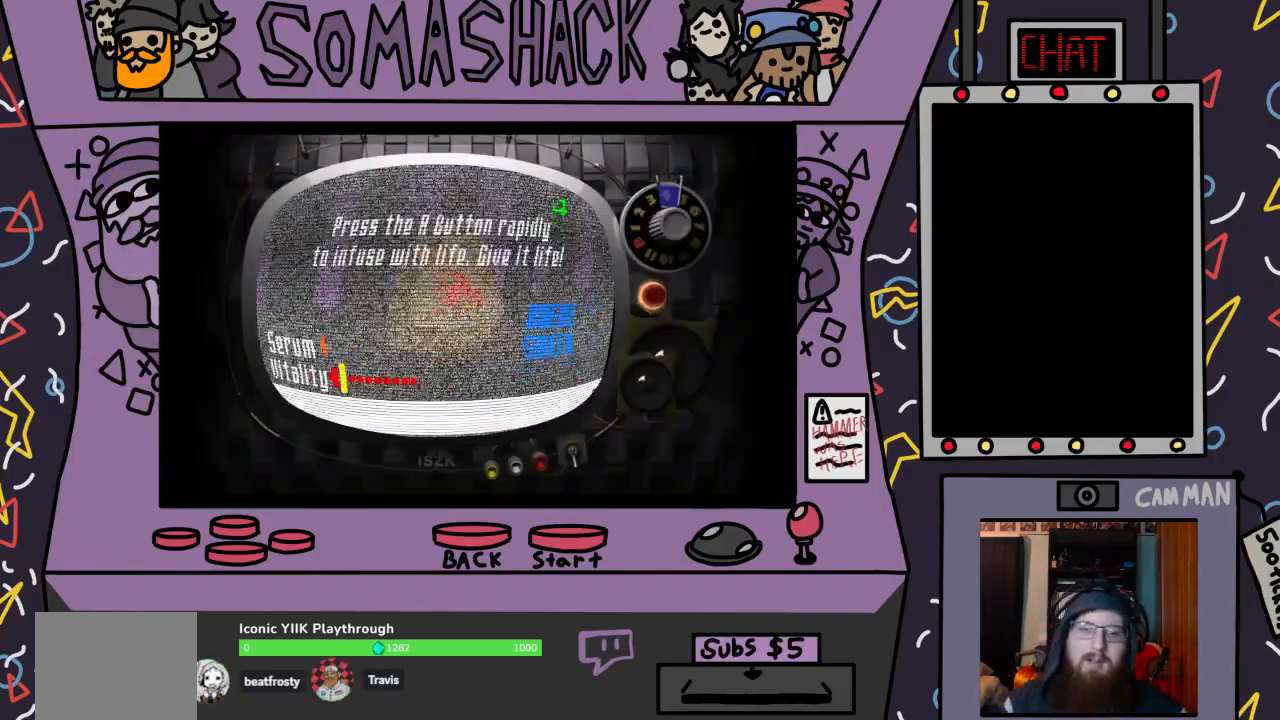
{"buttons": [], "left_stick": "center", "right_stick": "center", "events": [[67, "CROSS", "down"], [133, "CROSS", "up"], [233, "CROSS", "down"], [267, "CROSS", "up"], [367, "CROSS", "down"], [433, "CROSS", "up"]]}
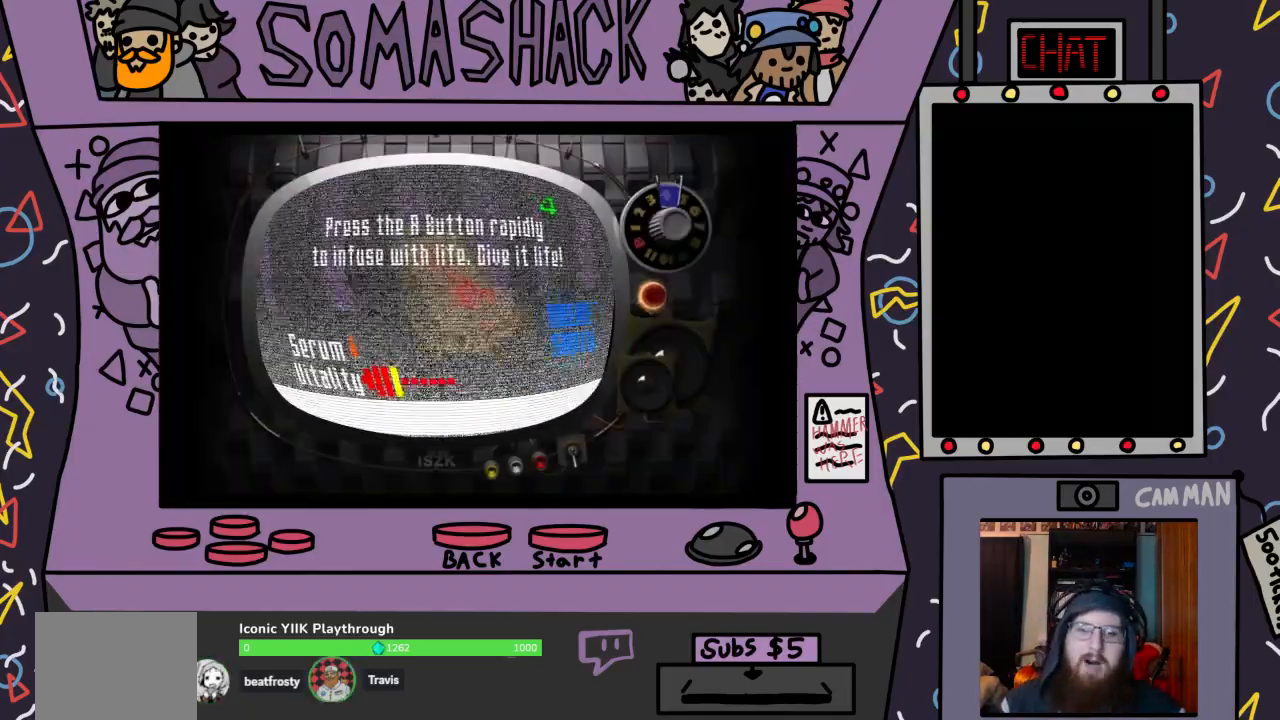
{"buttons": [], "left_stick": "center", "right_stick": "center", "events": [[33, "CROSS", "down"], [100, "CROSS", "up"], [200, "CROSS", "down"], [267, "CROSS", "up"], [367, "CROSS", "down"], [433, "CROSS", "up"]]}
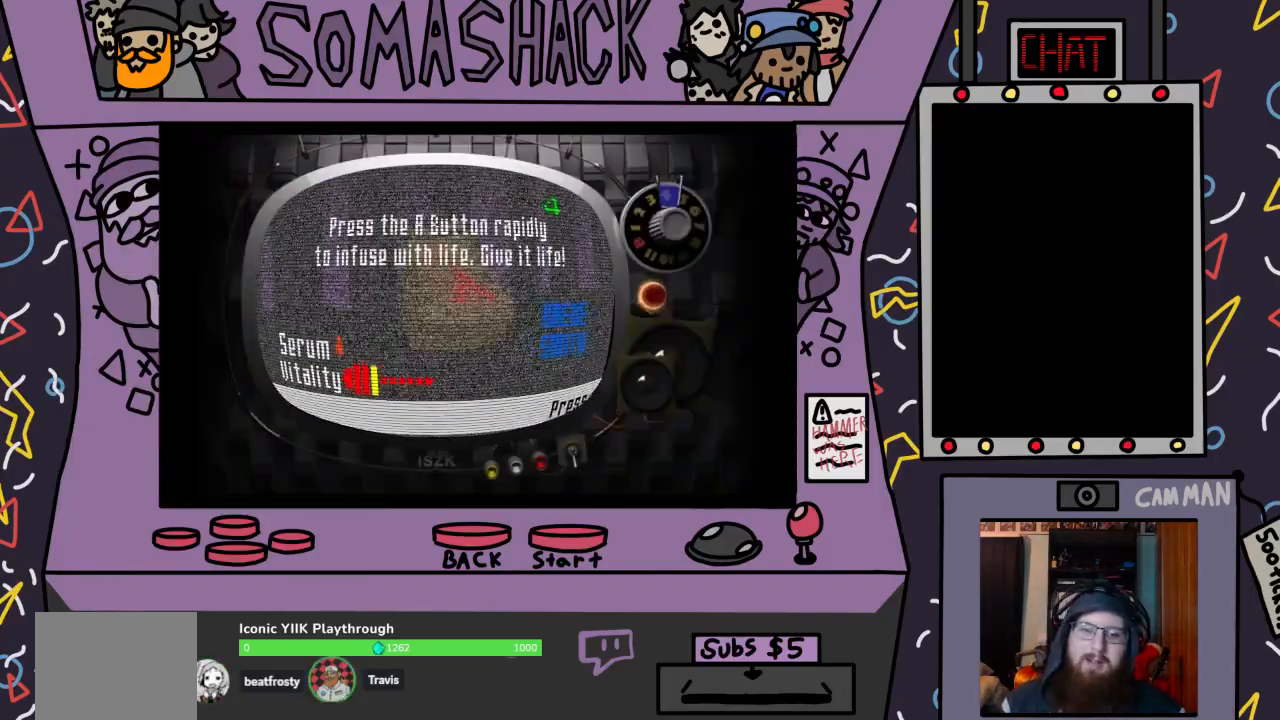
{"buttons": [], "left_stick": "center", "right_stick": "center", "events": [[33, "CROSS", "down"], [233, "CROSS", "up"], [333, "CROSS", "down"], [433, "CROSS", "up"]]}
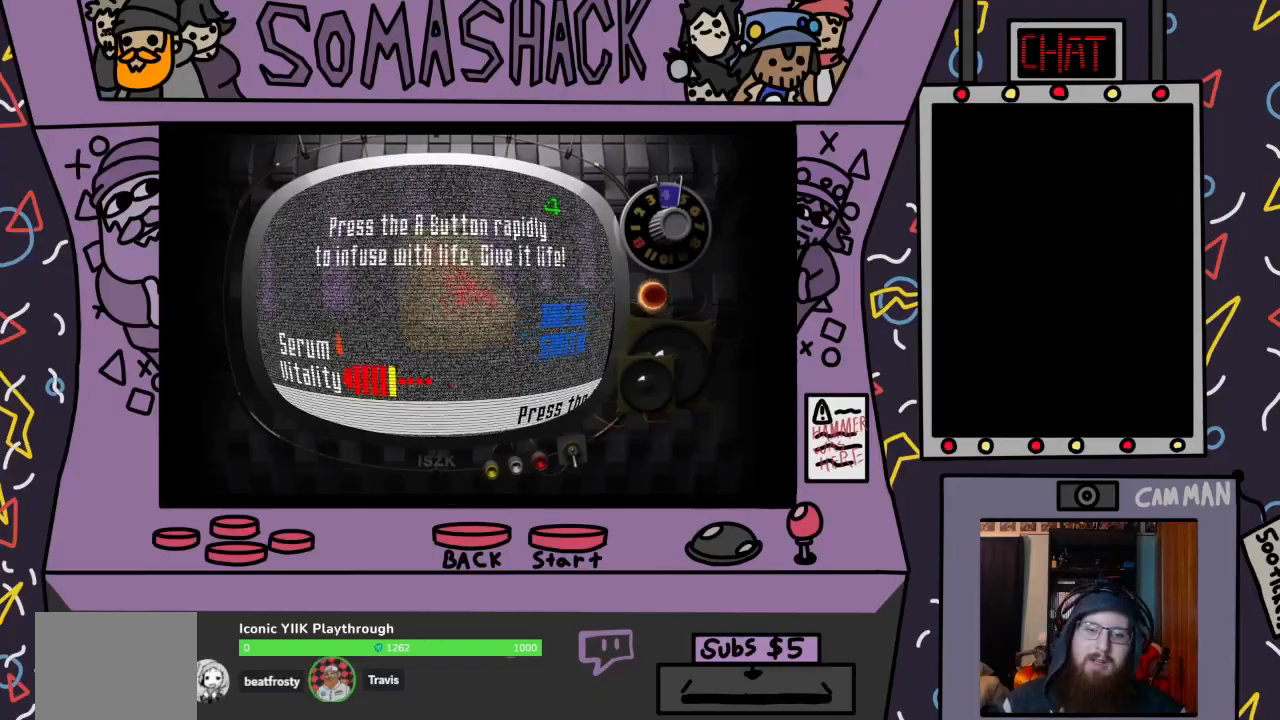
{"buttons": ["CROSS"], "left_stick": "center", "right_stick": "center", "events": [[33, "CROSS", "down"], [100, "CROSS", "up"], [167, "CROSS", "down"], [267, "CROSS", "up"], [333, "CROSS", "down"], [400, "CROSS", "up"], [500, "CROSS", "down"]]}
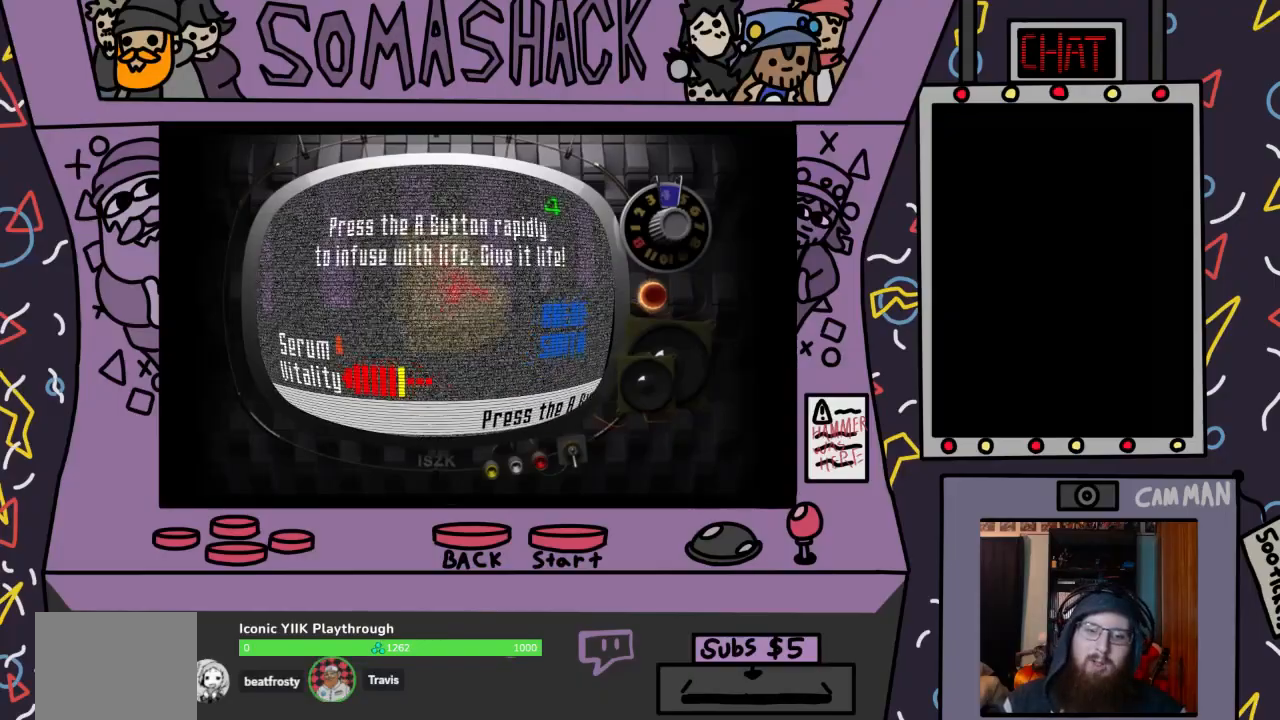
{"buttons": ["CROSS"], "left_stick": "center", "right_stick": "center", "events": [[33, "CROSS", "up"], [133, "CROSS", "down"], [233, "CROSS", "up"], [300, "CROSS", "down"], [367, "CROSS", "up"], [433, "CROSS", "down"]]}
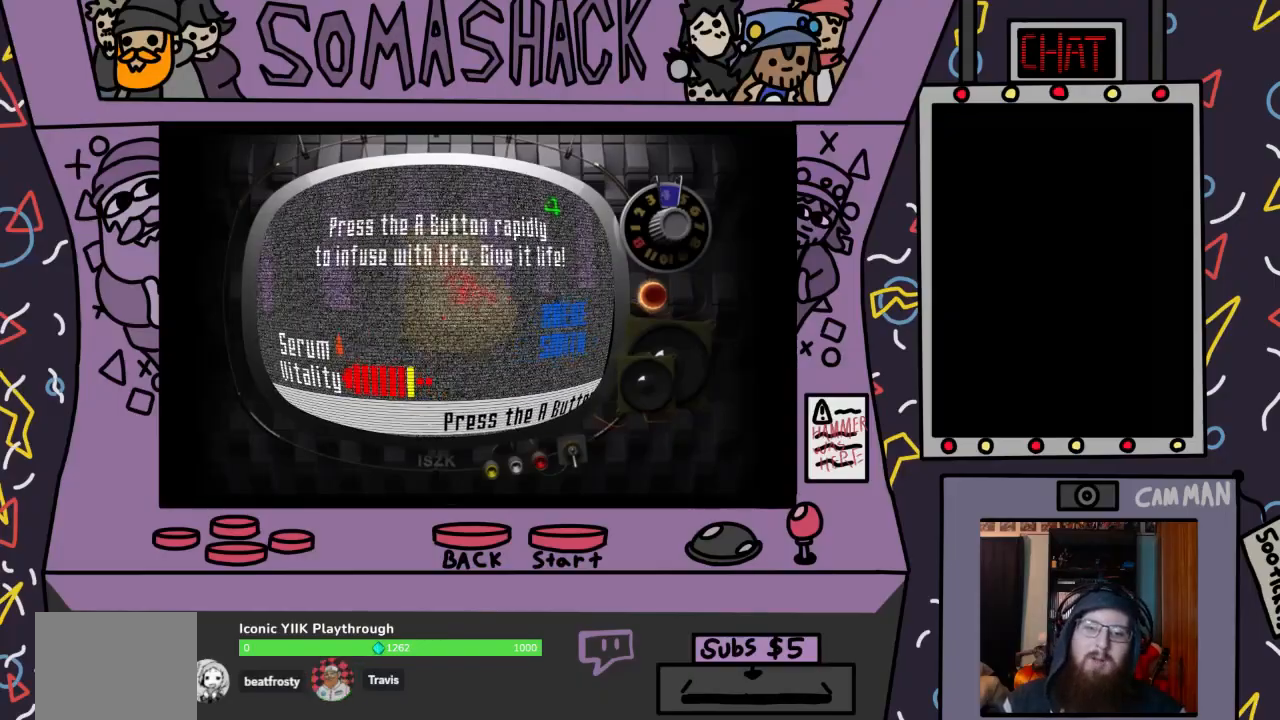
{"buttons": [], "left_stick": "center", "right_stick": "center", "events": [[33, "CROSS", "up"], [100, "CROSS", "down"], [167, "CROSS", "up"], [267, "CROSS", "down"], [333, "CROSS", "up"], [433, "CROSS", "down"], [500, "CROSS", "up"]]}
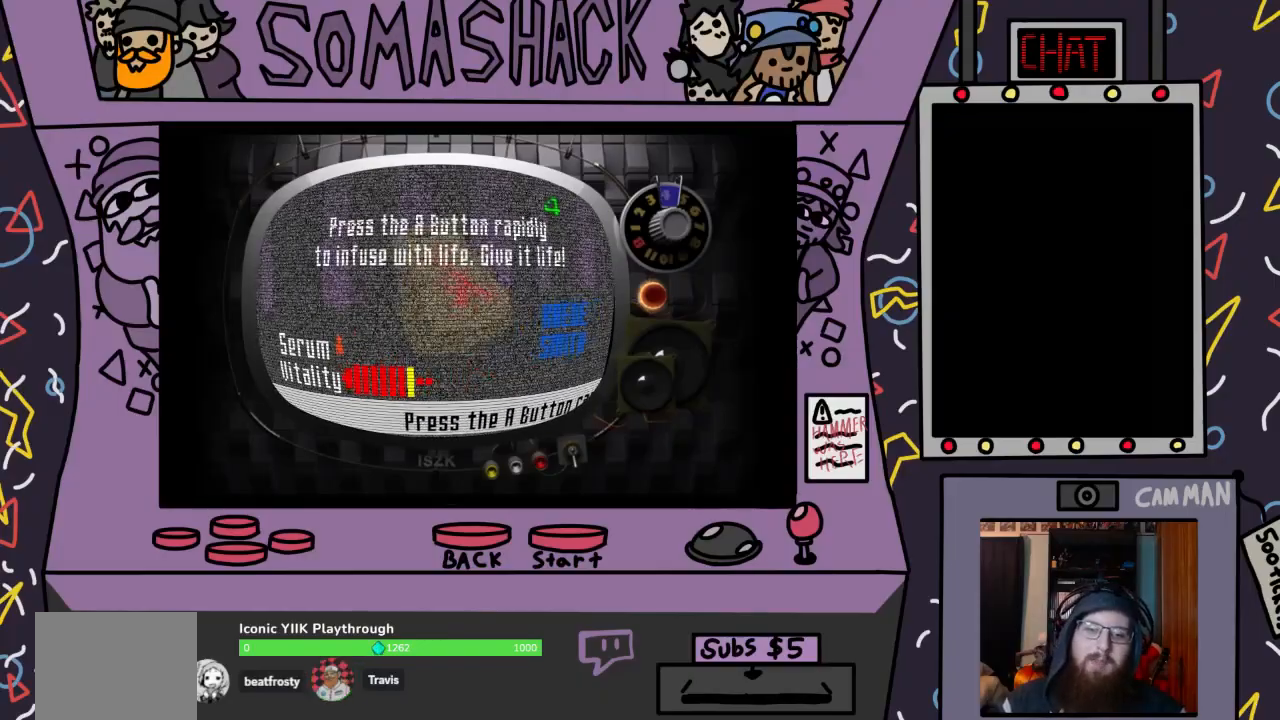
{"buttons": [], "left_stick": "center", "right_stick": "center", "events": [[100, "CROSS", "down"], [167, "CROSS", "up"], [267, "CROSS", "down"], [333, "CROSS", "up"], [433, "CROSS", "down"], [500, "CROSS", "up"]]}
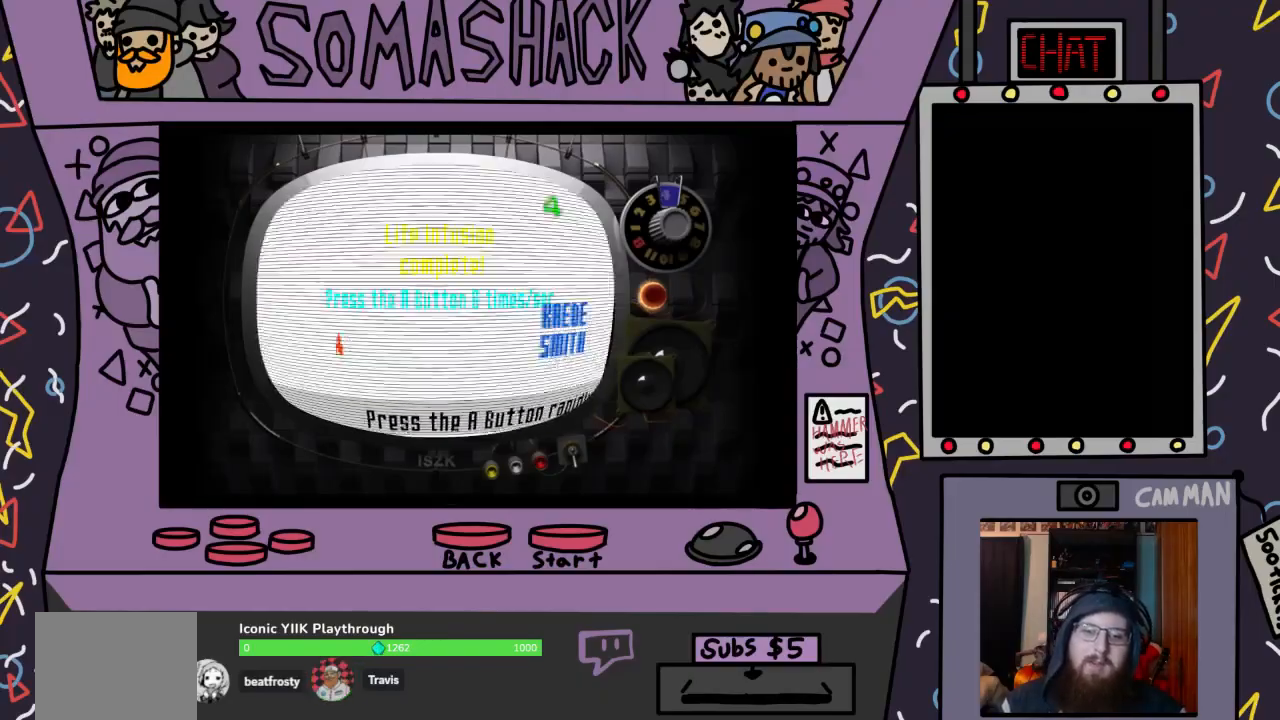
{"buttons": [], "left_stick": "center", "right_stick": "center", "events": [[100, "CROSS", "down"], [133, "CROSS", "up"]]}
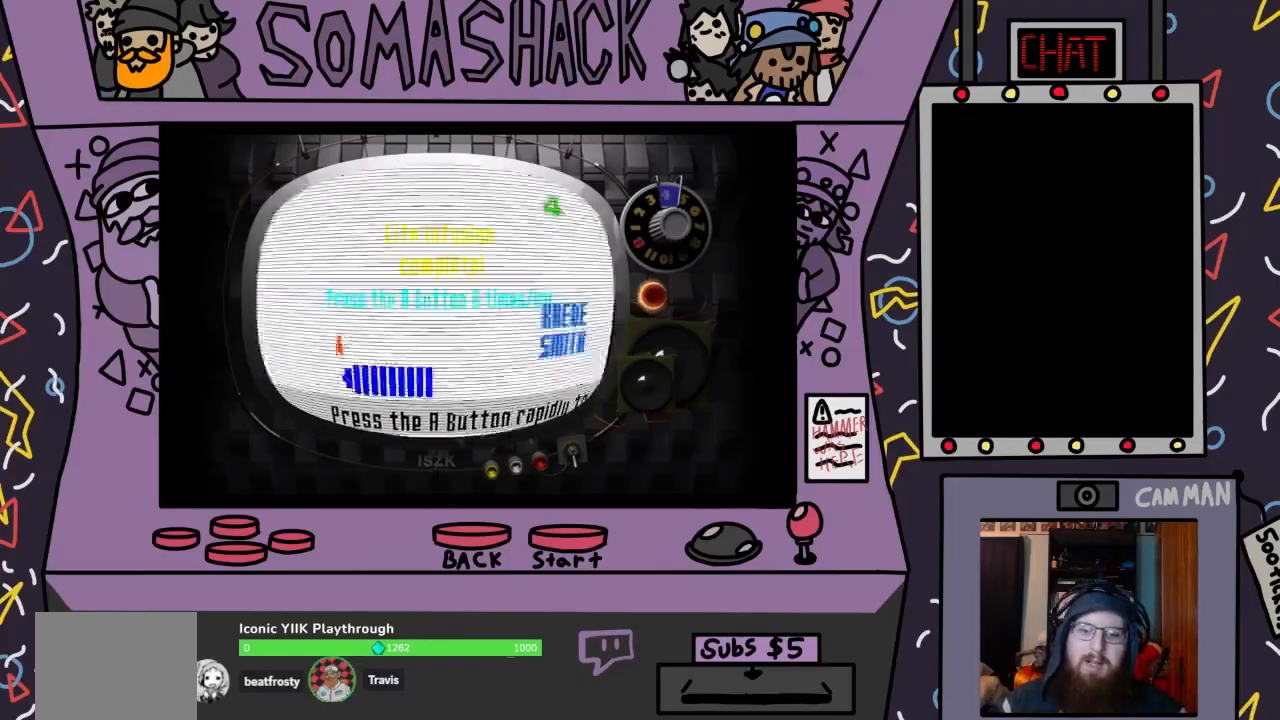
{"buttons": [], "left_stick": "center", "right_stick": "center", "events": [[233, "CROSS", "down"], [333, "CROSS", "up"]]}
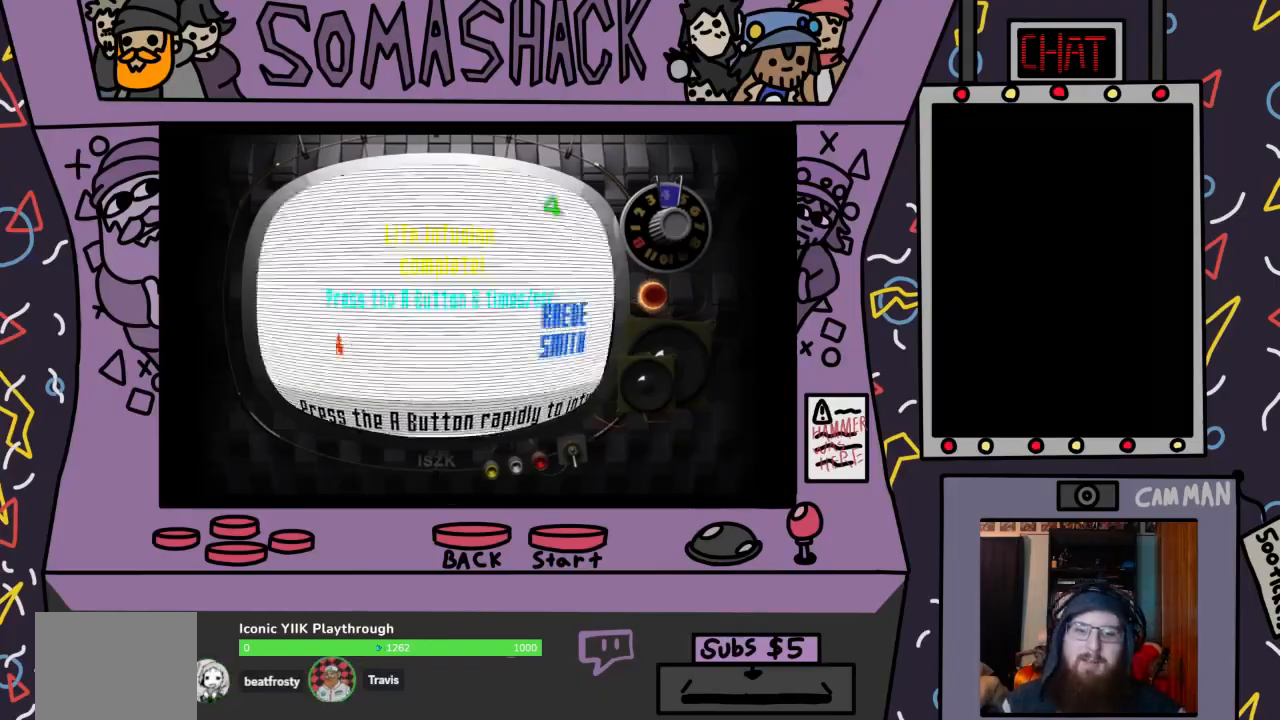
{"buttons": [], "left_stick": "center", "right_stick": "center", "events": [[133, "CROSS", "down"], [233, "CROSS", "up"]]}
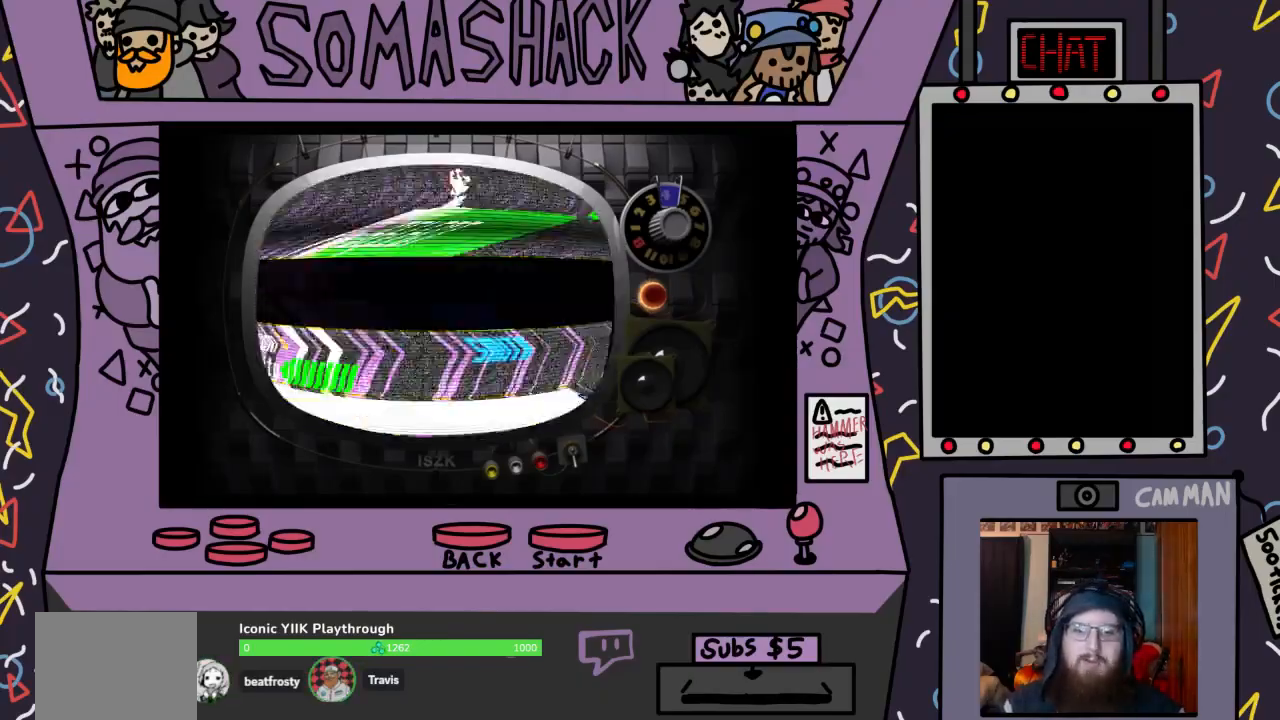
{"buttons": [], "left_stick": "center", "right_stick": "center", "events": [[67, "CROSS", "down"], [133, "CROSS", "up"]]}
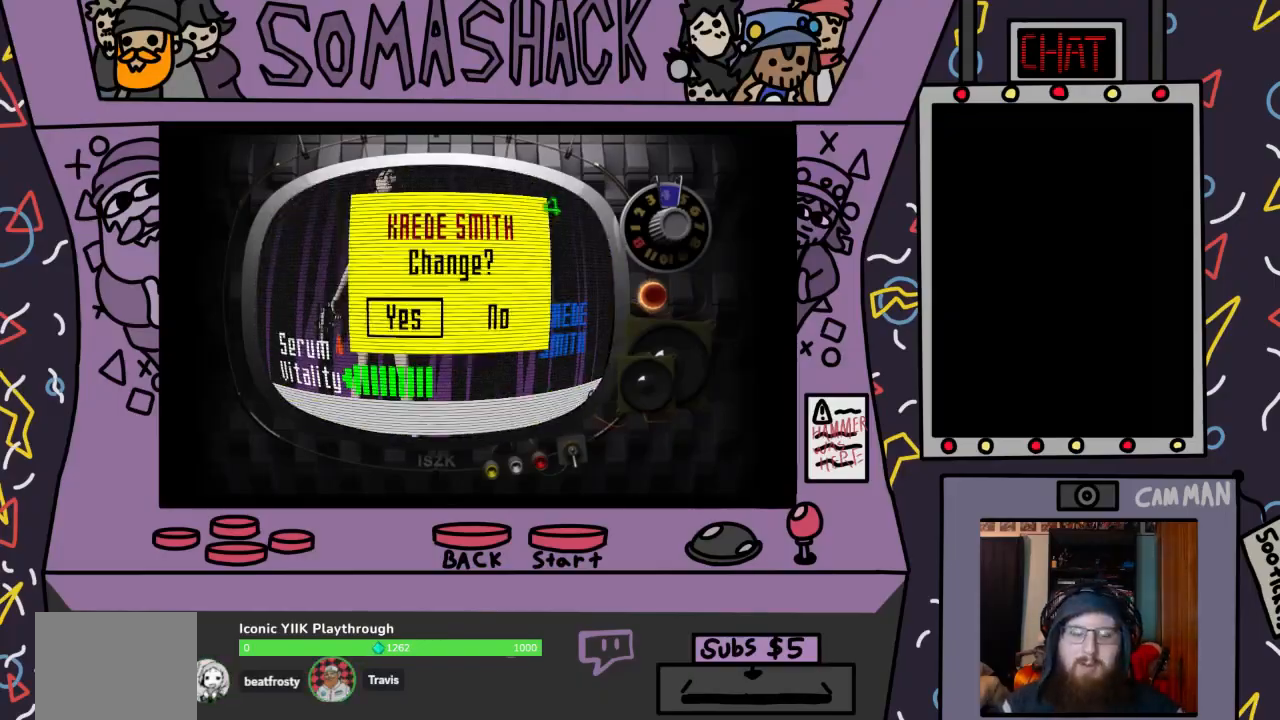
{"buttons": ["CROSS"], "left_stick": "center", "right_stick": "center", "events": [[433, "CROSS", "down"]]}
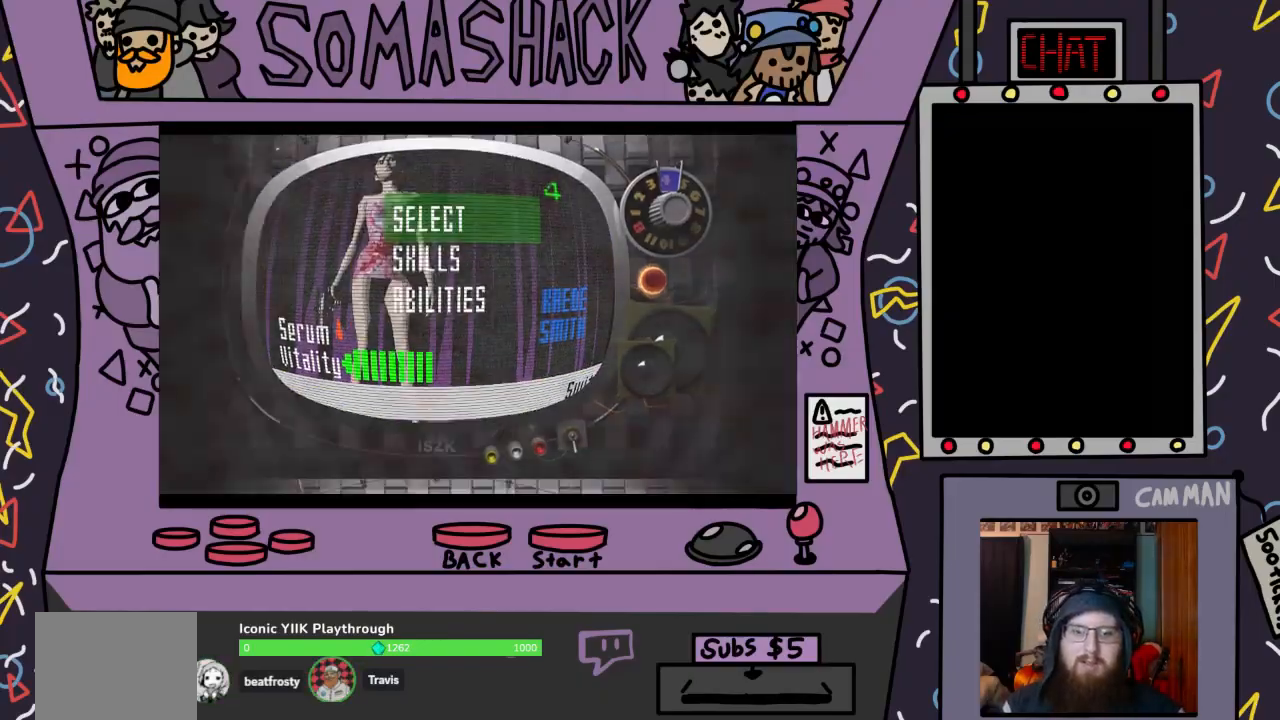
{"buttons": [], "left_stick": "center", "right_stick": "center", "events": [[33, "CROSS", "up"]]}
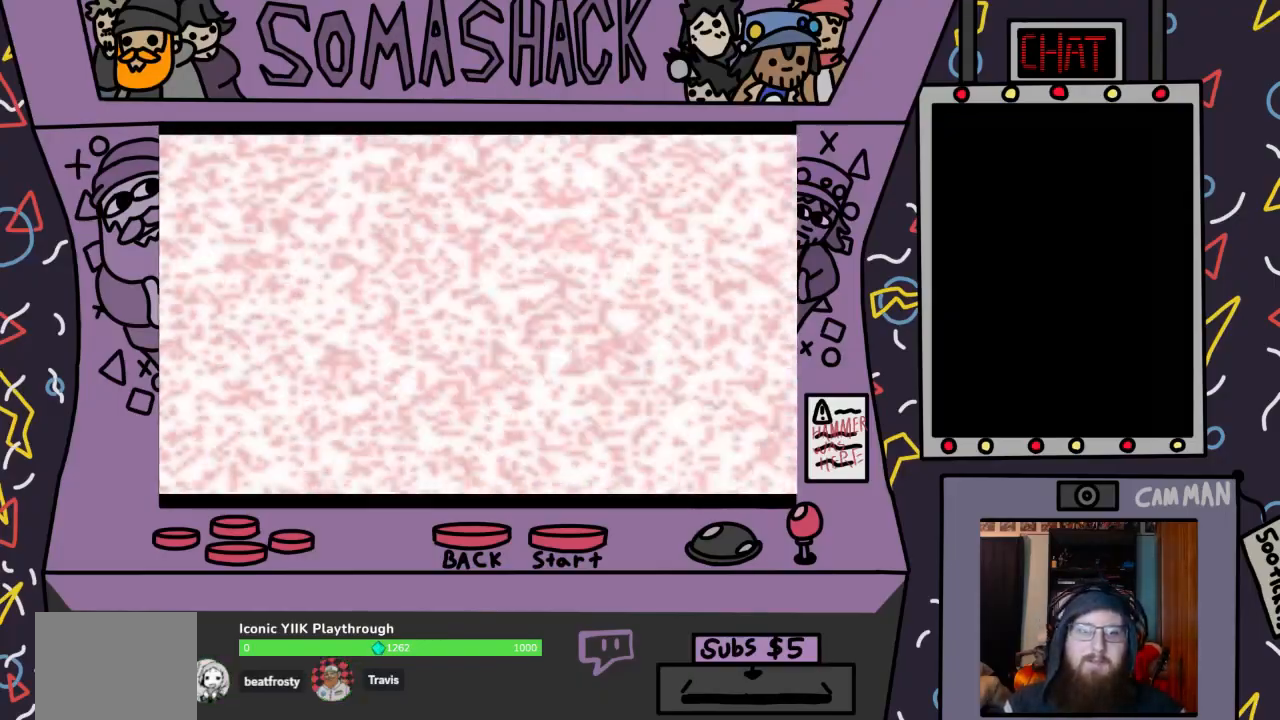
{"buttons": [], "left_stick": "center", "right_stick": "center", "events": []}
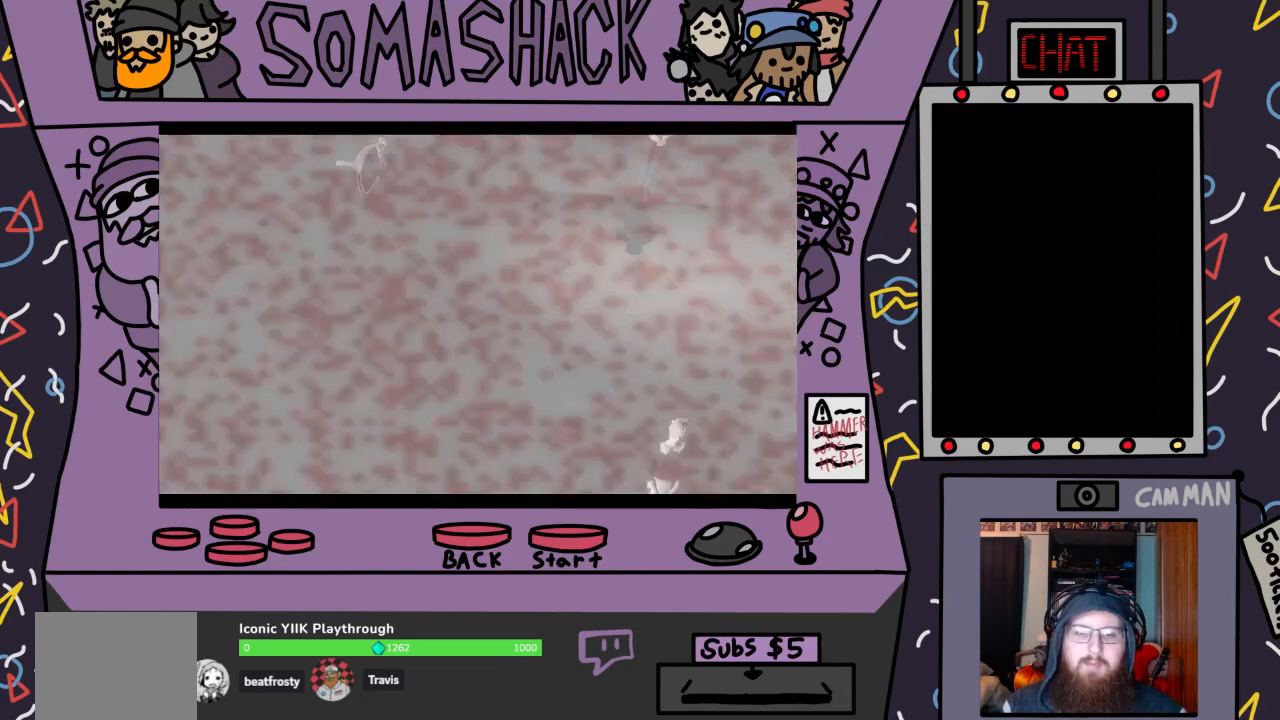
{"buttons": [], "left_stick": "center", "right_stick": "center", "events": []}
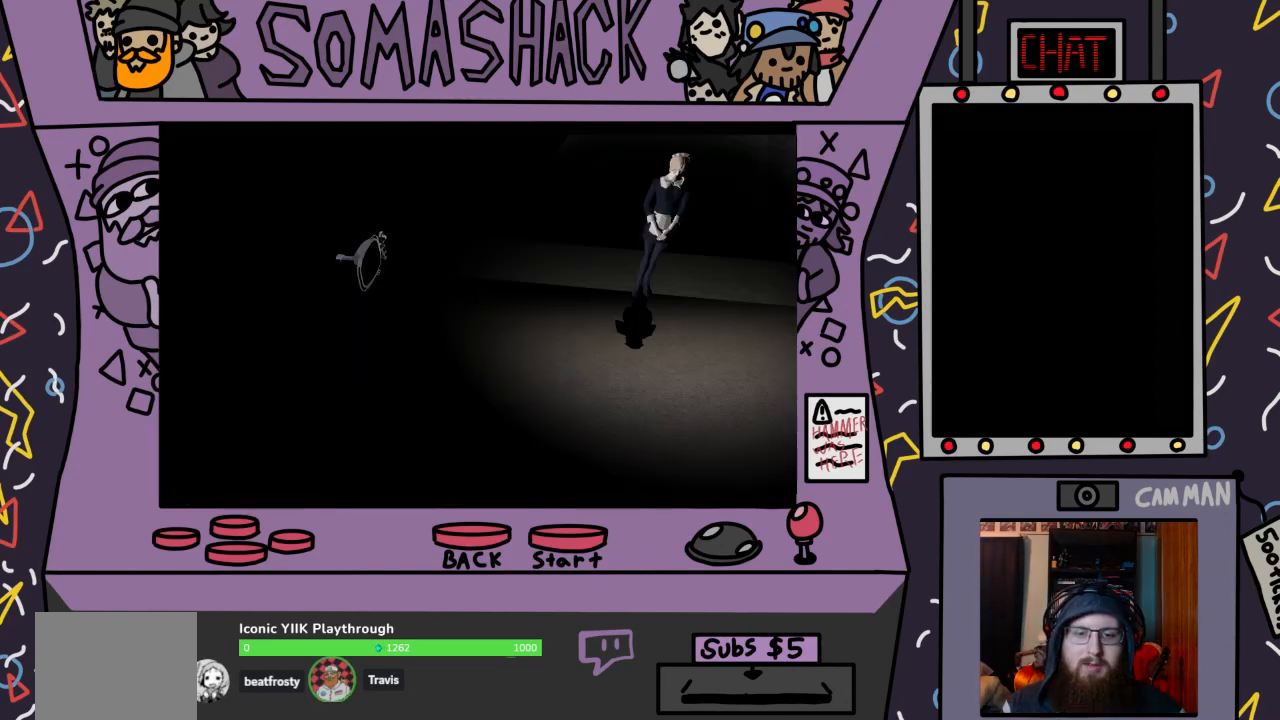
{"buttons": [], "left_stick": "center", "right_stick": "center", "events": []}
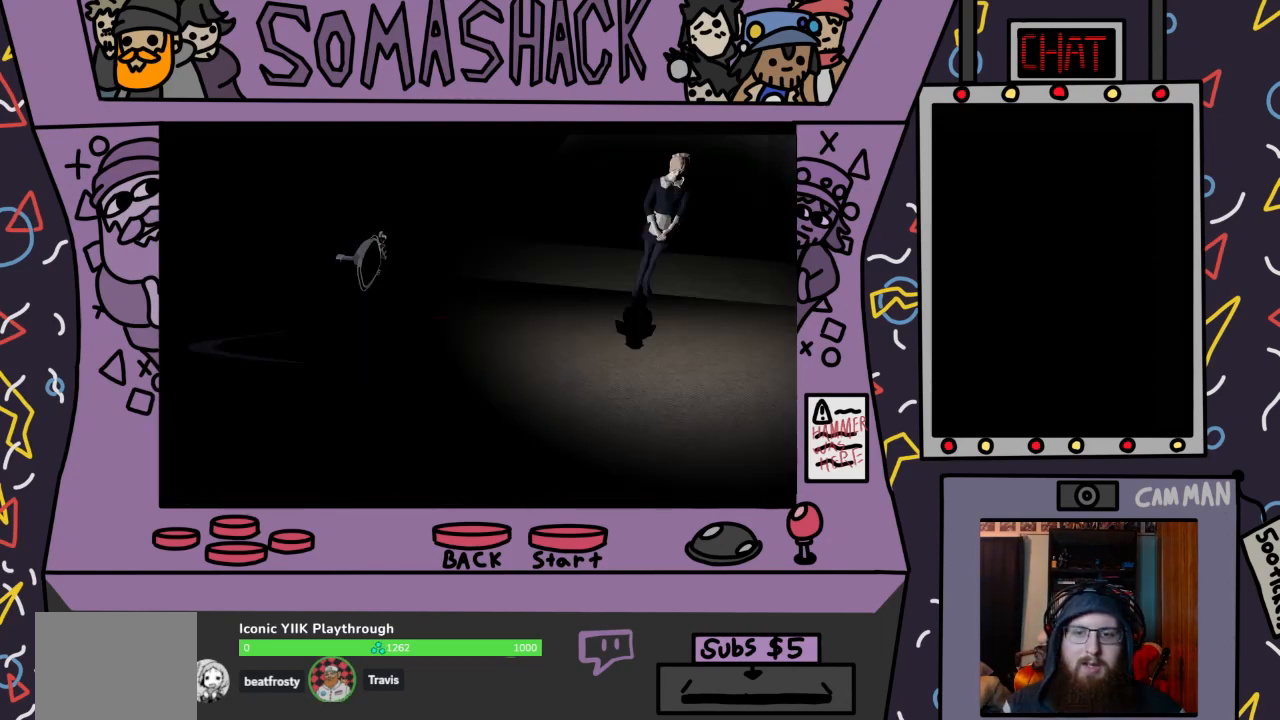
{"buttons": [], "left_stick": "center", "right_stick": "center", "events": []}
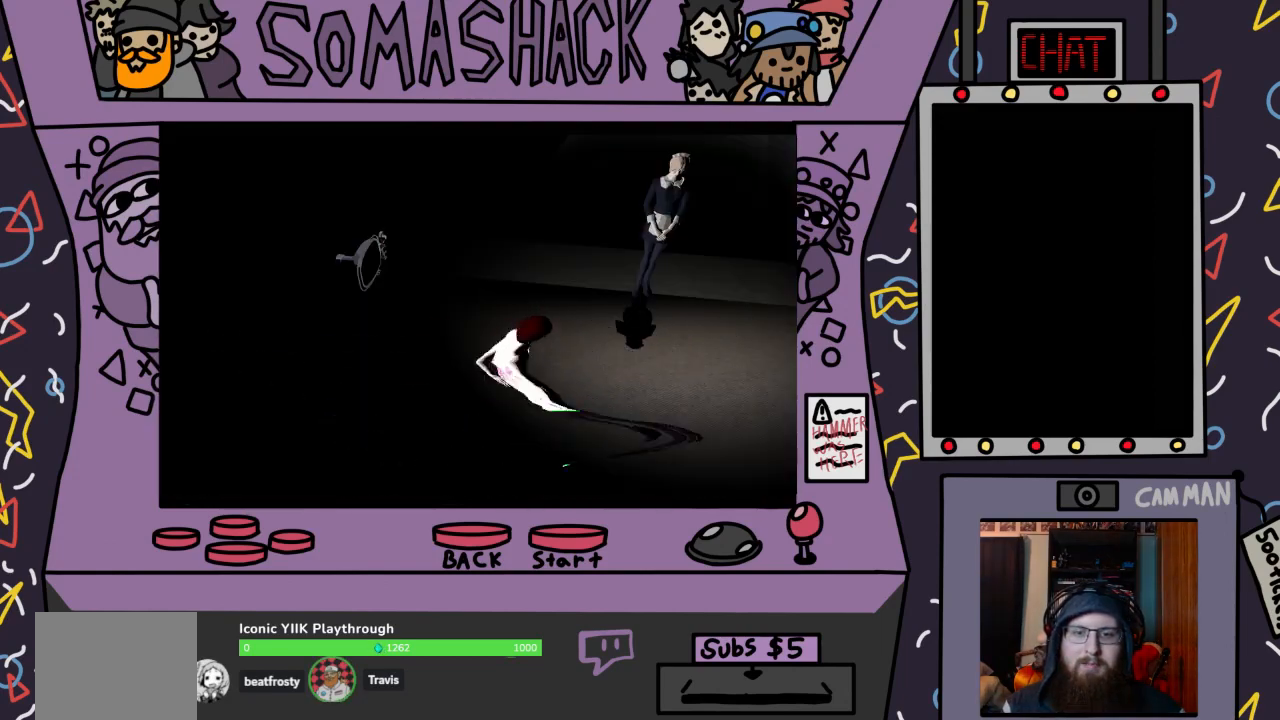
{"buttons": [], "left_stick": "center", "right_stick": "center", "events": []}
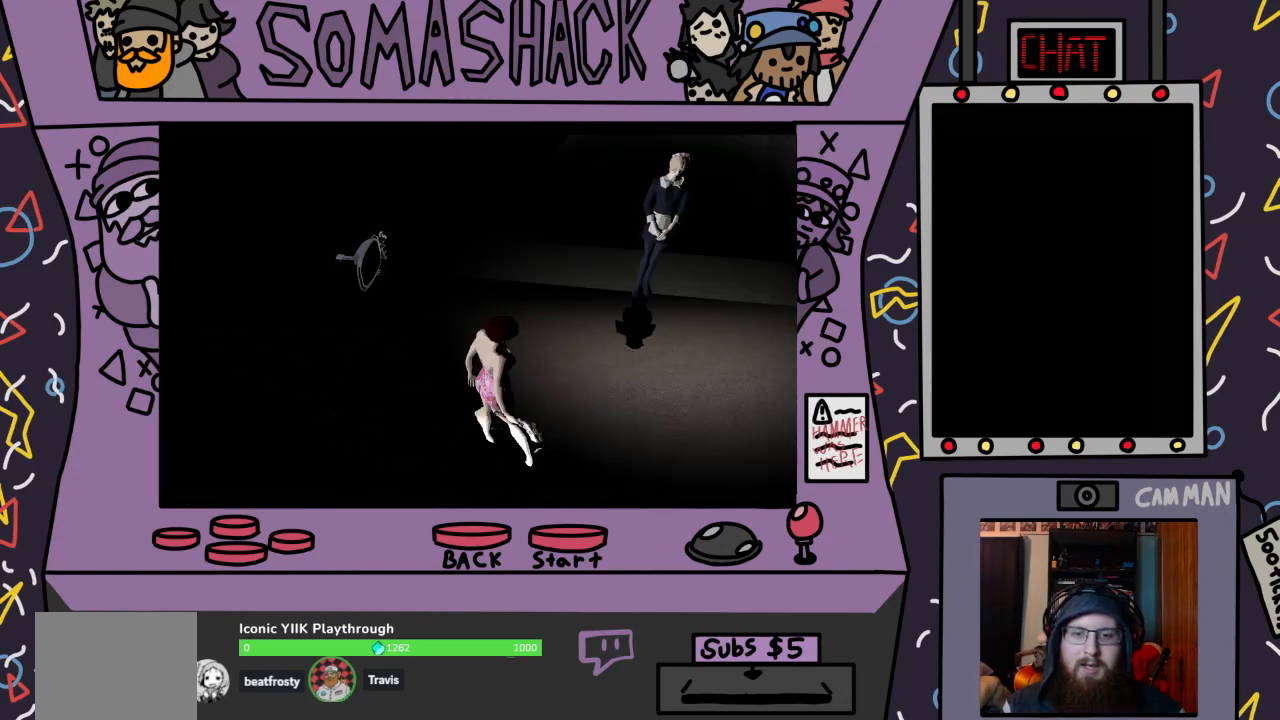
{"buttons": [], "left_stick": "center", "right_stick": "center", "events": []}